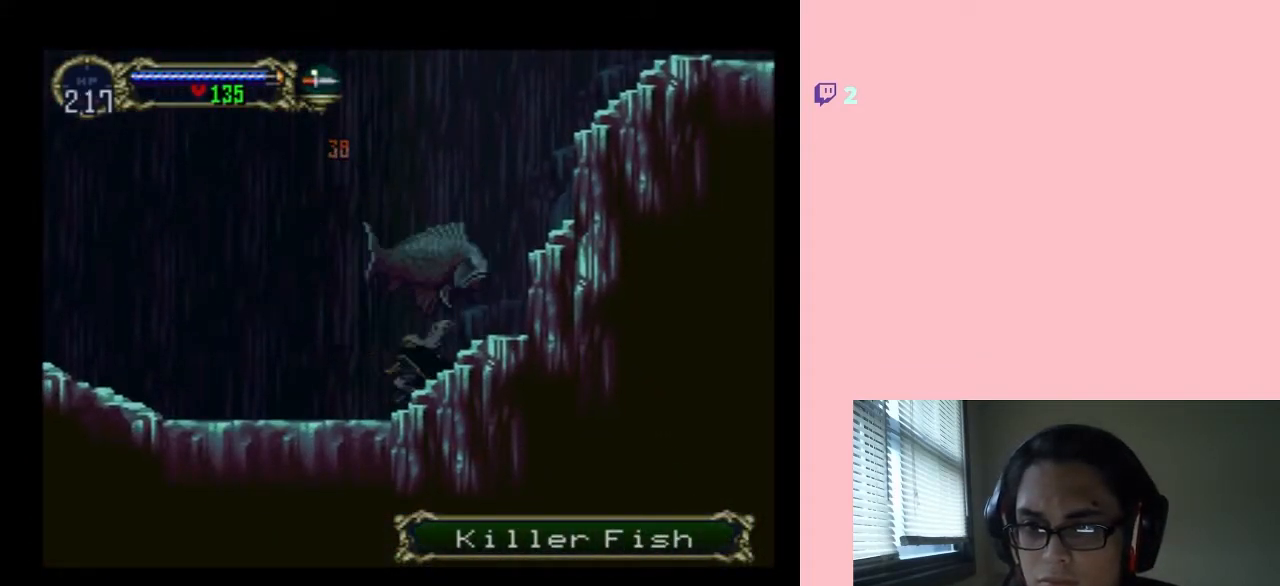
Gameplay with a controller (Nintendo layout); each line is a JSON object with the inputs held at the frame after it (dt_ms = milliseconds from this image to that frame). "events" lists button and stick changes between this image and that frame as [ms after this image, input, new state], when the widget could be followed in between. Not read: L2 L3 R2 R3.
{"dt_ms": 500, "buttons": ["Y"], "left_stick": "center", "right_stick": "center", "events": [[83, "DPAD_RIGHT", "up"], [400, "DPAD_RIGHT", "down"], [483, "DPAD_RIGHT", "up"], [483, "Y", "down"]]}
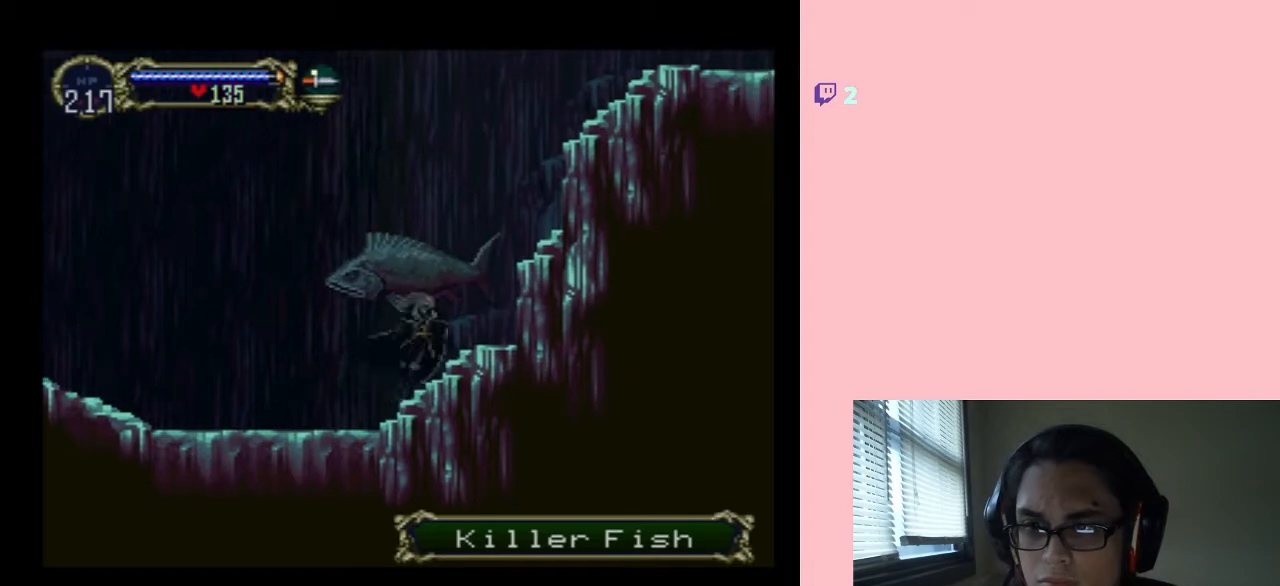
{"dt_ms": 500, "buttons": [], "left_stick": "center", "right_stick": "center", "events": [[50, "Y", "up"]]}
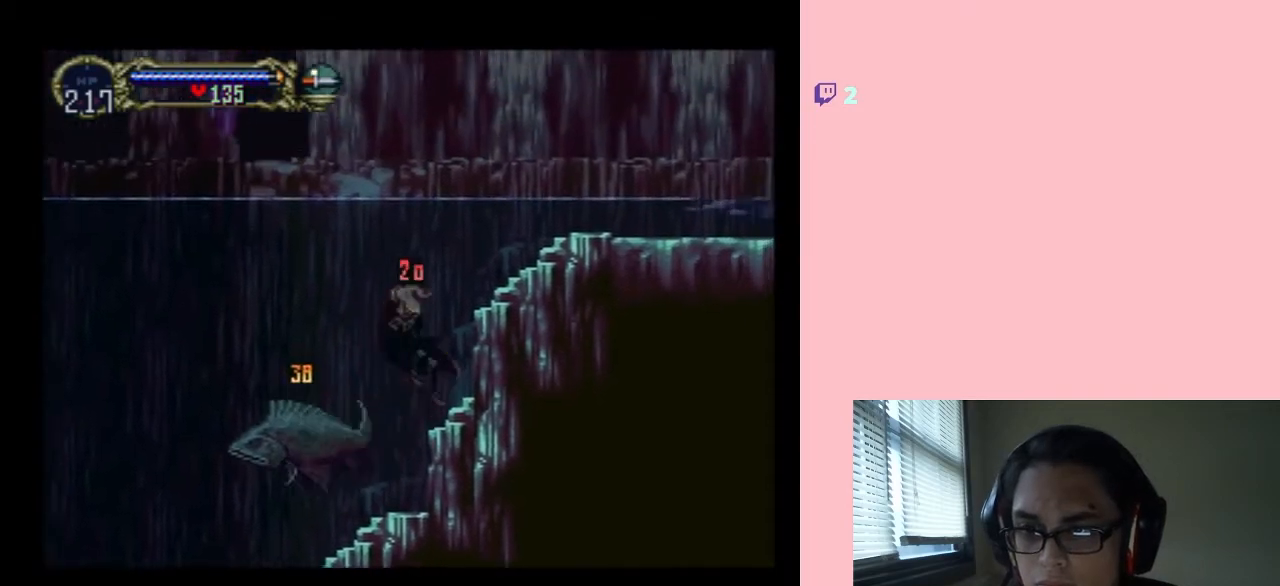
{"dt_ms": 500, "buttons": ["DPAD_LEFT"], "left_stick": "center", "right_stick": "center", "events": [[83, "DPAD_LEFT", "down"]]}
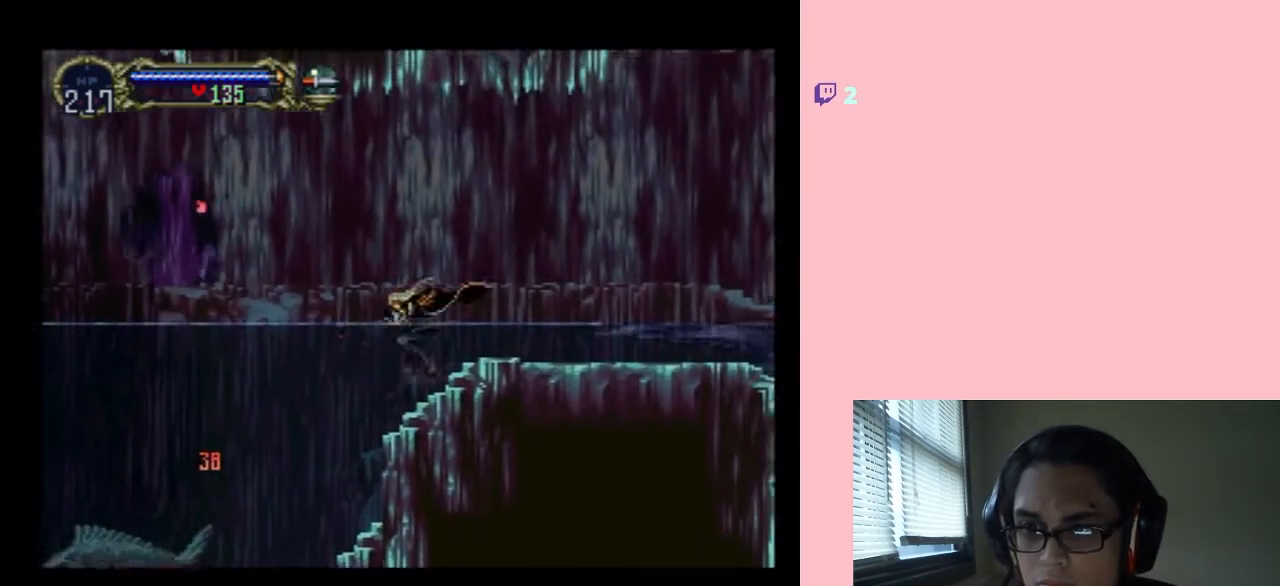
{"dt_ms": 500, "buttons": ["DPAD_LEFT"], "left_stick": "center", "right_stick": "center", "events": []}
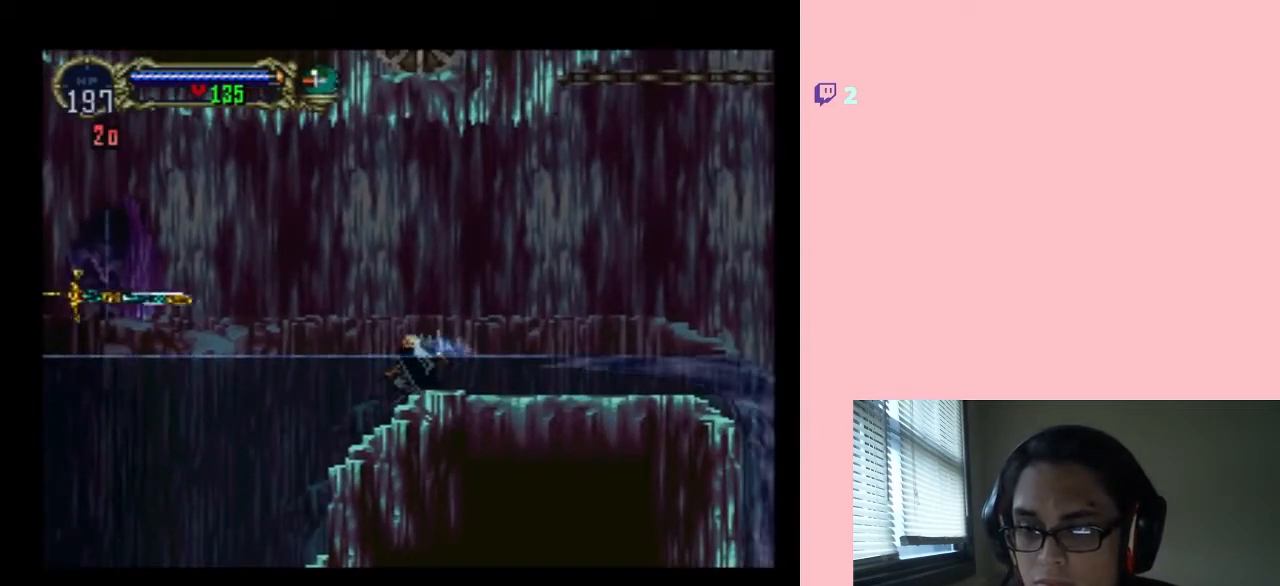
{"dt_ms": 500, "buttons": ["A", "Y"], "left_stick": "center", "right_stick": "center", "events": [[367, "DPAD_LEFT", "up"], [450, "A", "down"], [450, "Y", "down"]]}
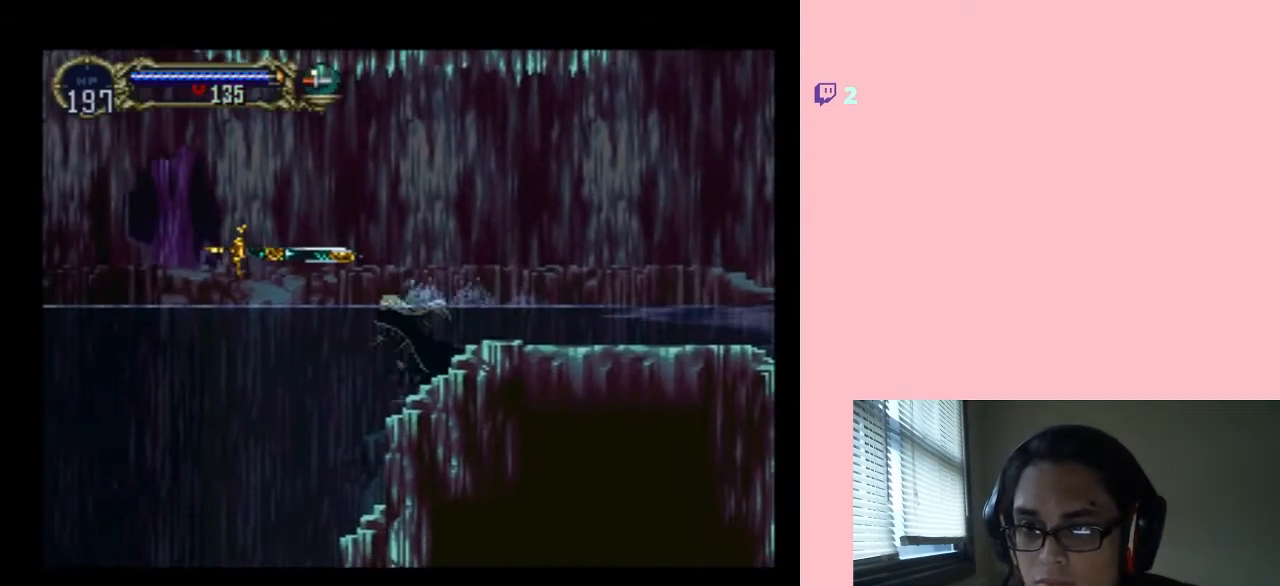
{"dt_ms": 500, "buttons": ["DPAD_LEFT"], "left_stick": "center", "right_stick": "center", "events": [[233, "A", "up"], [233, "Y", "up"], [500, "DPAD_LEFT", "down"]]}
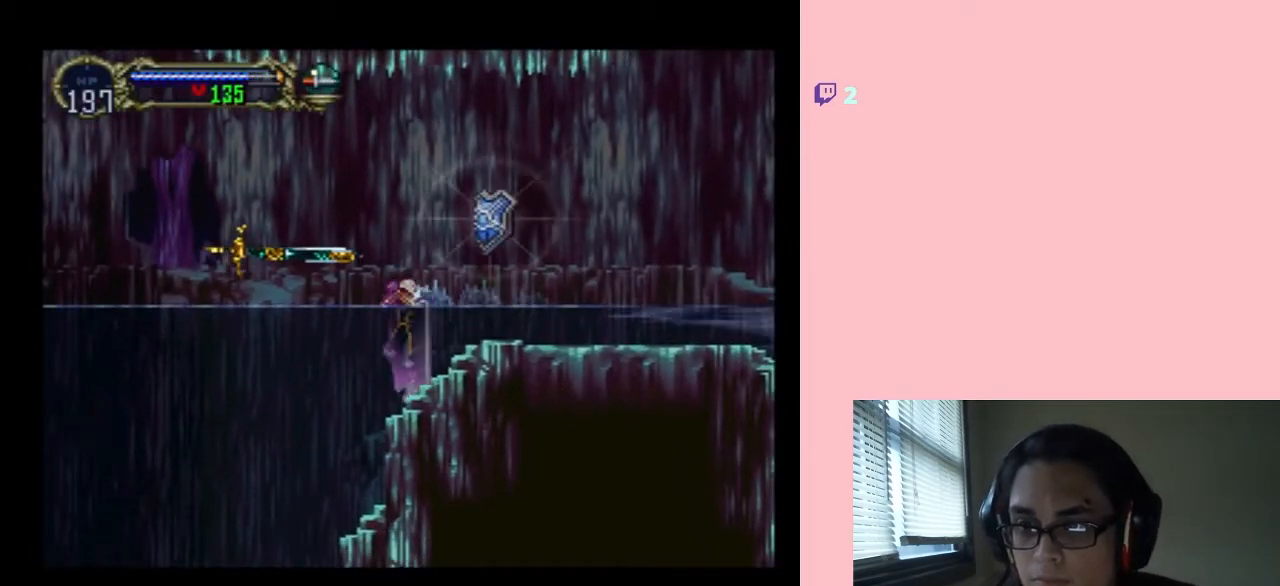
{"dt_ms": 500, "buttons": ["DPAD_LEFT"], "left_stick": "center", "right_stick": "center", "events": []}
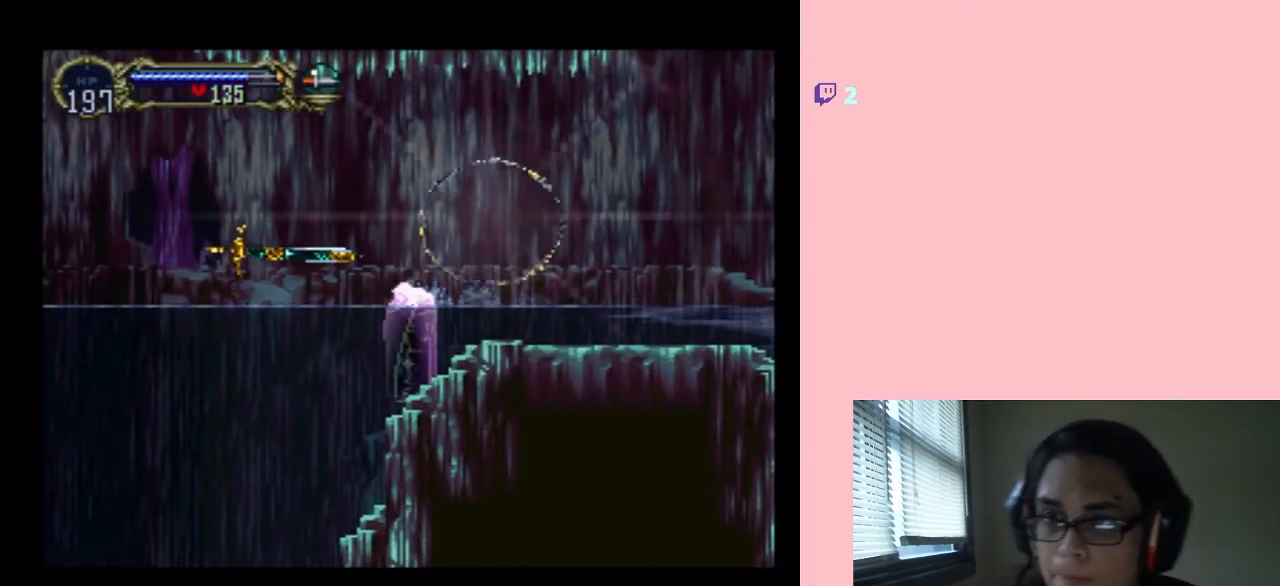
{"dt_ms": 500, "buttons": ["DPAD_LEFT"], "left_stick": "center", "right_stick": "center", "events": []}
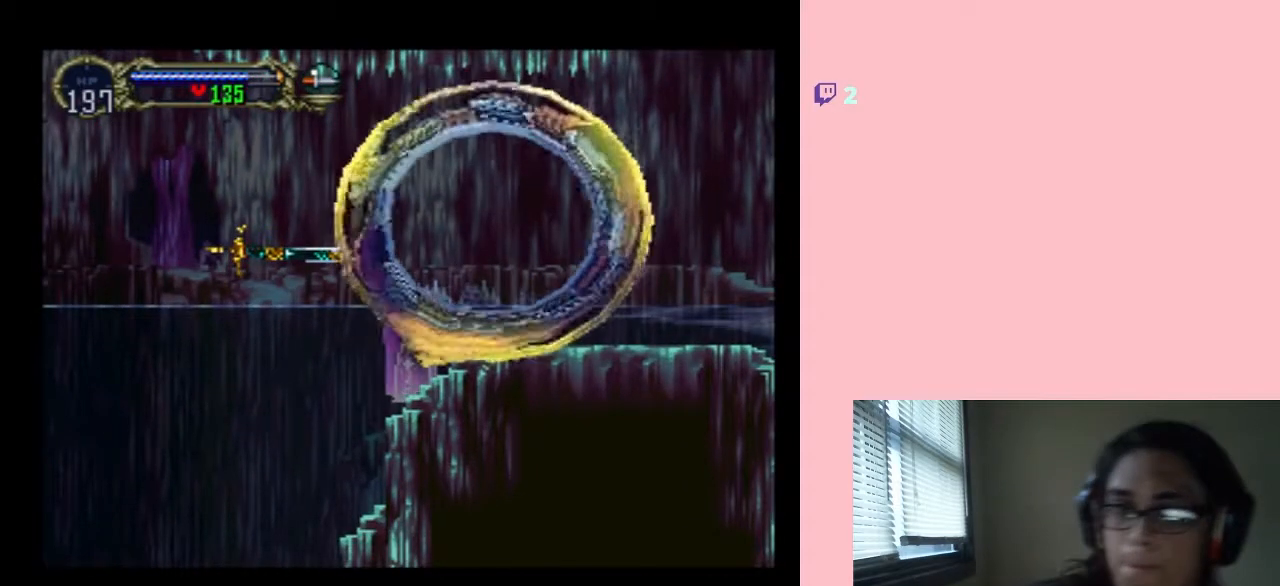
{"dt_ms": 500, "buttons": ["DPAD_LEFT"], "left_stick": "center", "right_stick": "center", "events": []}
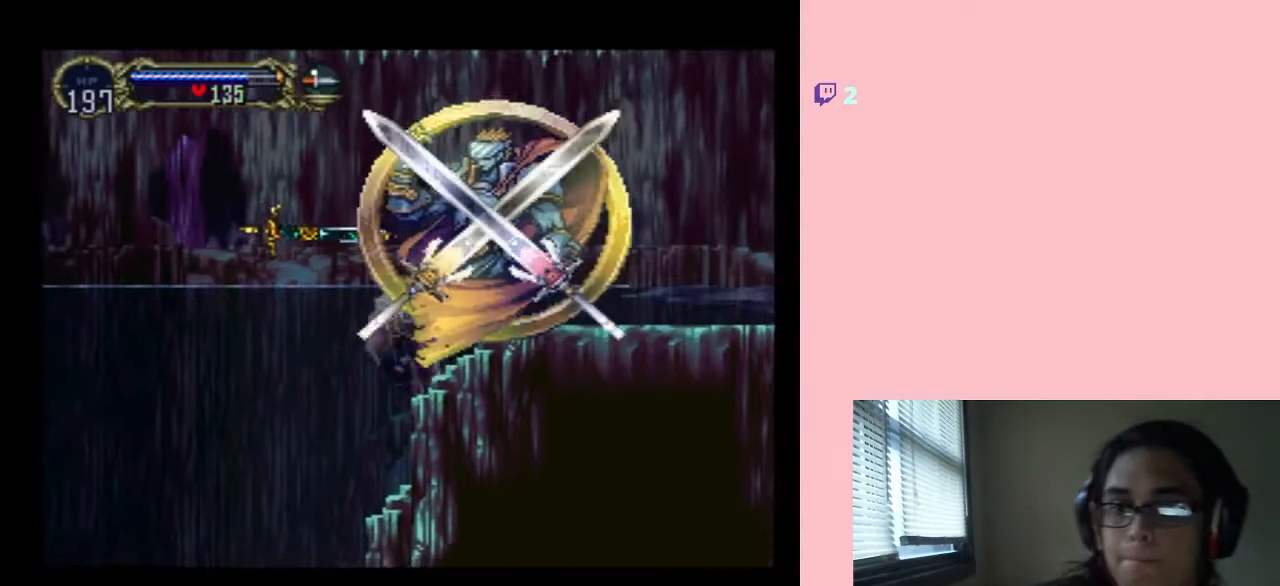
{"dt_ms": 500, "buttons": ["DPAD_LEFT"], "left_stick": "center", "right_stick": "center", "events": []}
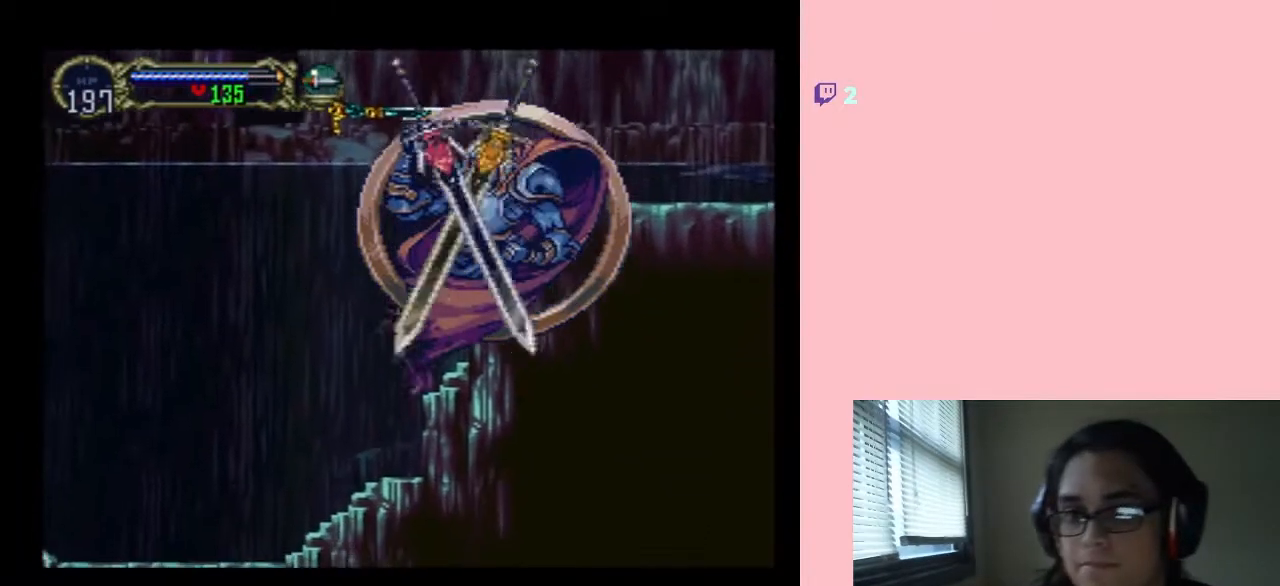
{"dt_ms": 500, "buttons": ["DPAD_LEFT"], "left_stick": "center", "right_stick": "center", "events": []}
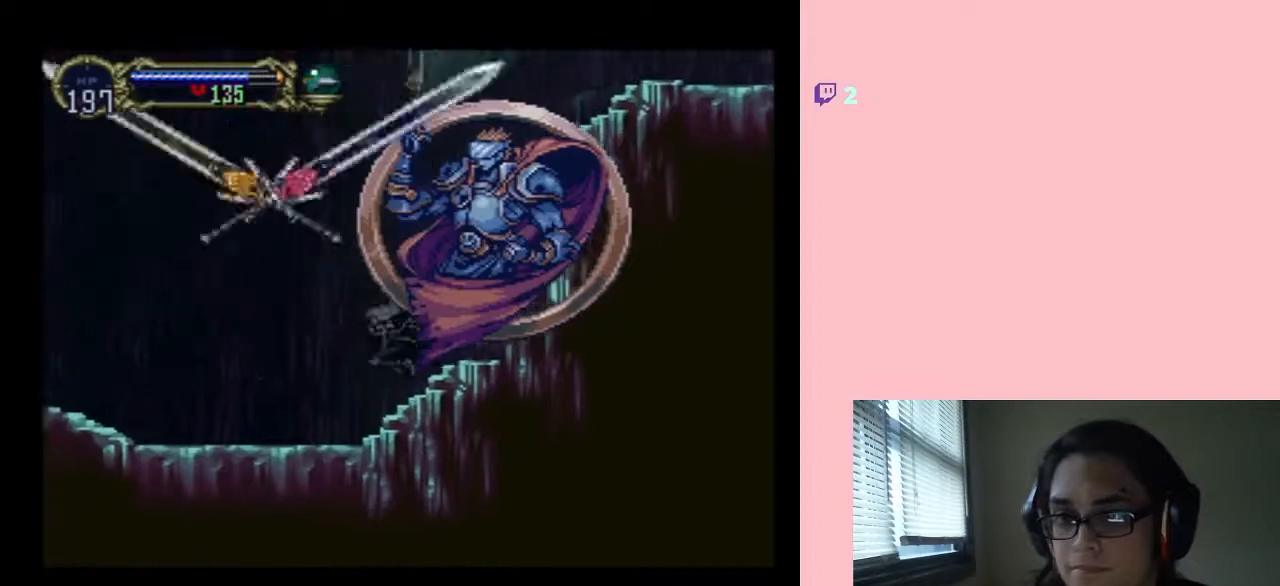
{"dt_ms": 500, "buttons": ["DPAD_LEFT"], "left_stick": "center", "right_stick": "center", "events": []}
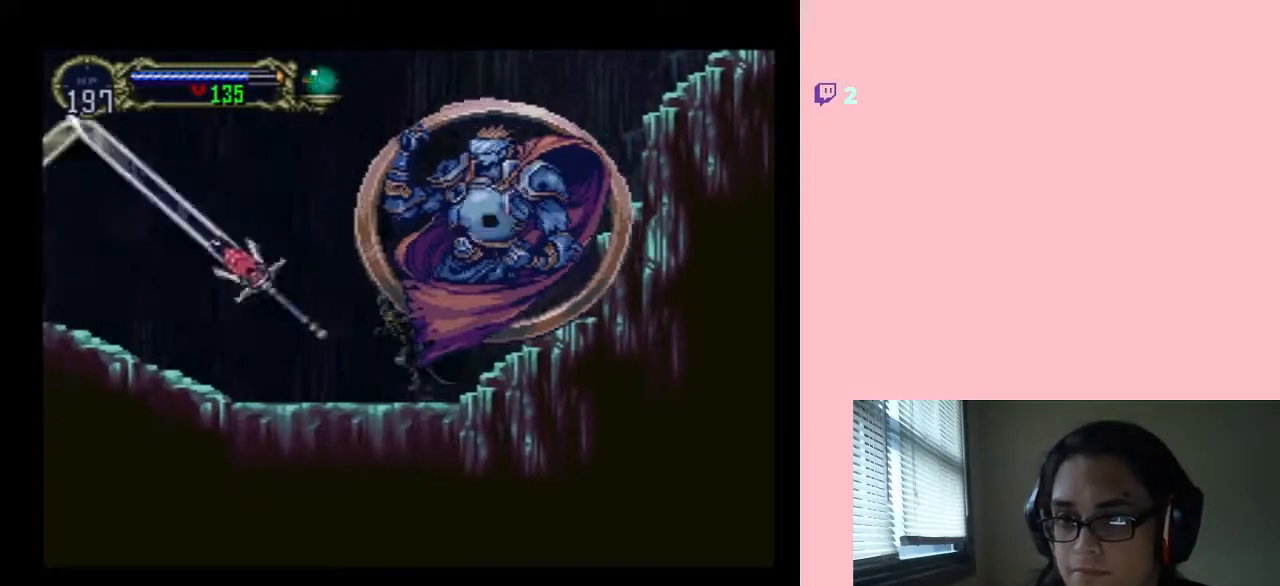
{"dt_ms": 500, "buttons": ["DPAD_LEFT"], "left_stick": "center", "right_stick": "center", "events": []}
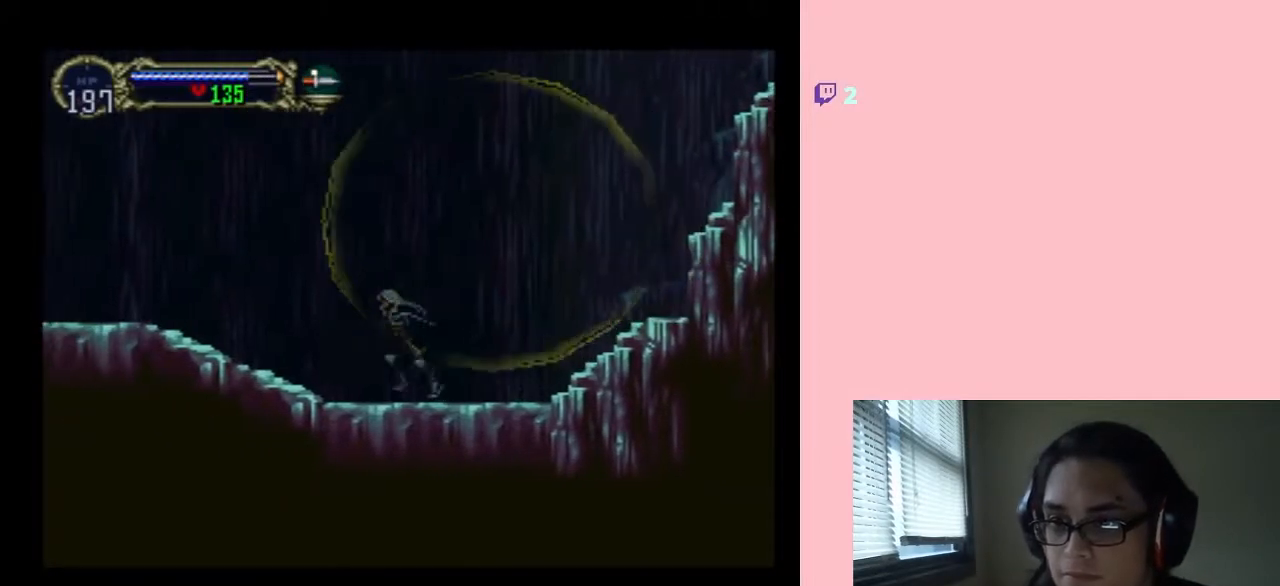
{"dt_ms": 500, "buttons": ["DPAD_LEFT"], "left_stick": "center", "right_stick": "center", "events": []}
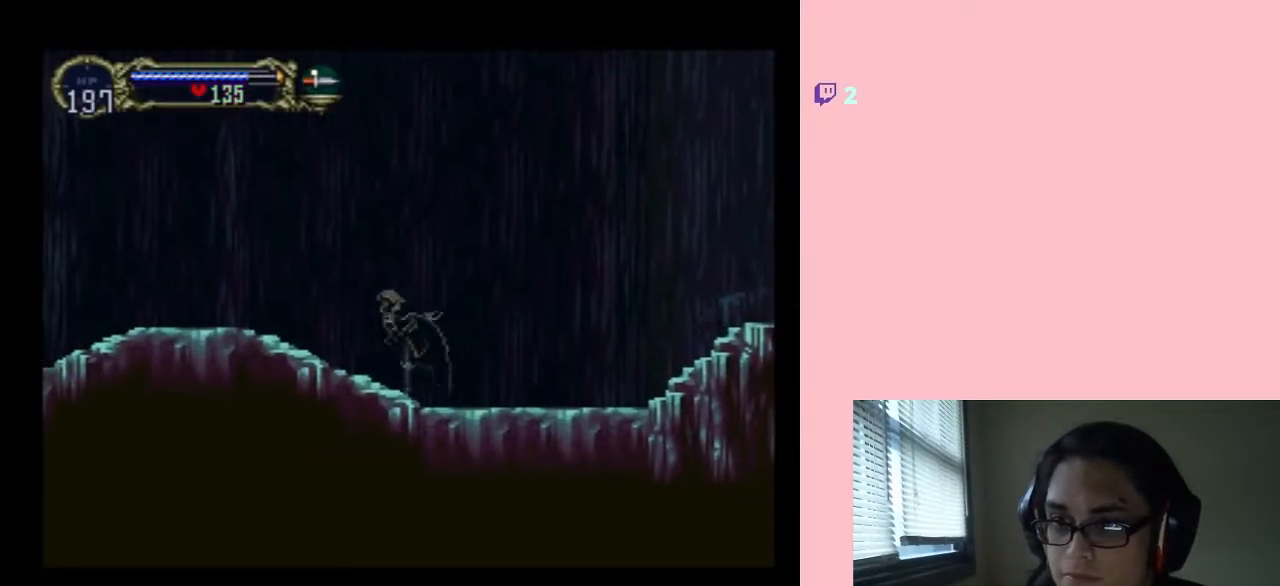
{"dt_ms": 500, "buttons": ["DPAD_LEFT"], "left_stick": "center", "right_stick": "center", "events": []}
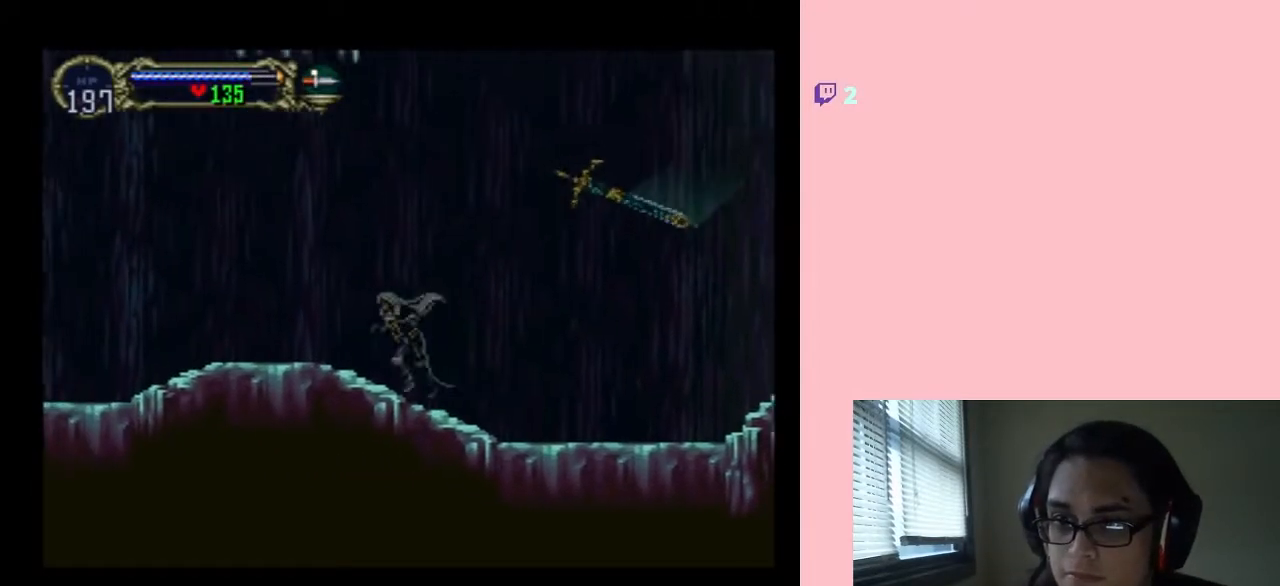
{"dt_ms": 500, "buttons": [], "left_stick": "center", "right_stick": "center", "events": [[500, "DPAD_LEFT", "up"]]}
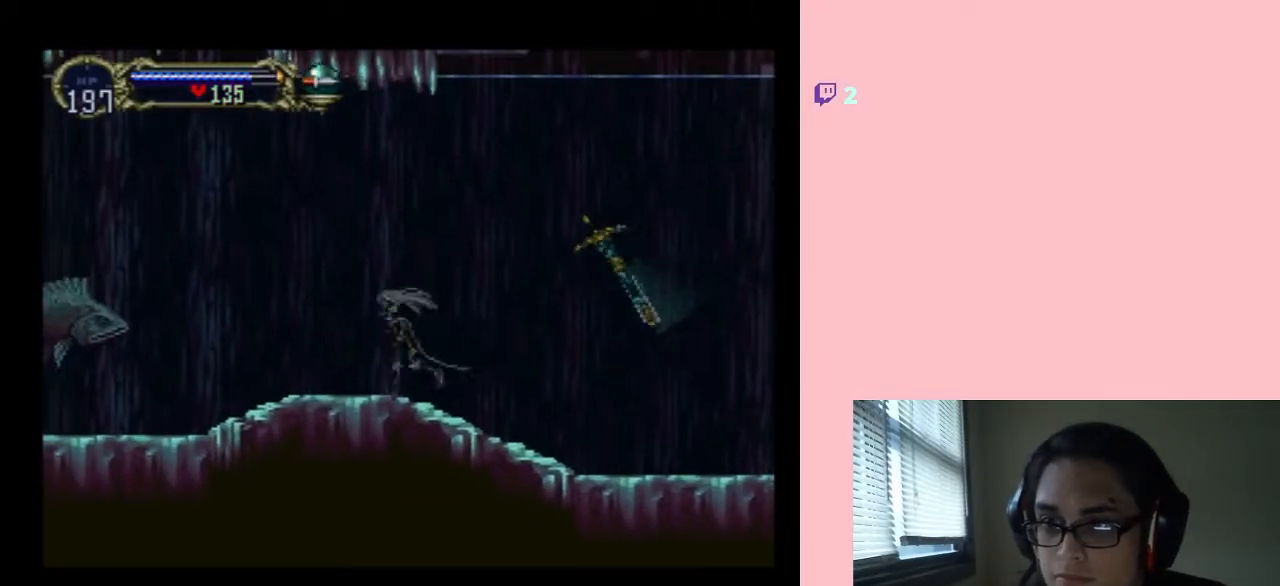
{"dt_ms": 1000, "buttons": ["START"], "left_stick": "center", "right_stick": "center"}
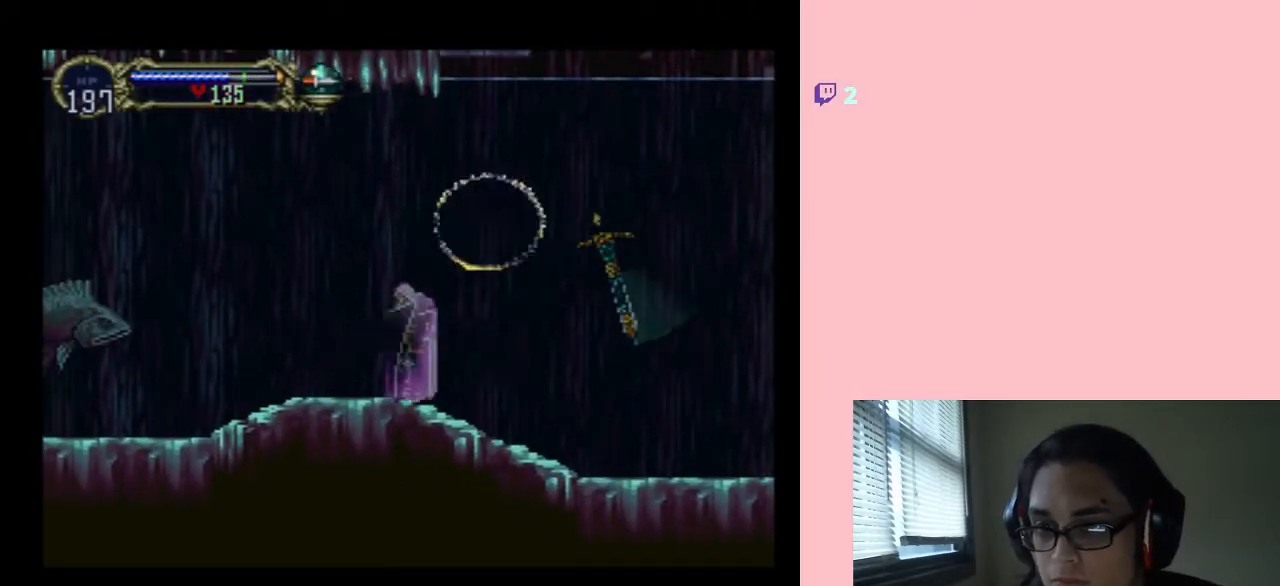
{"dt_ms": 500, "buttons": ["START"], "left_stick": "center", "right_stick": "center", "events": [[17, "START", "up"], [200, "START", "down"]]}
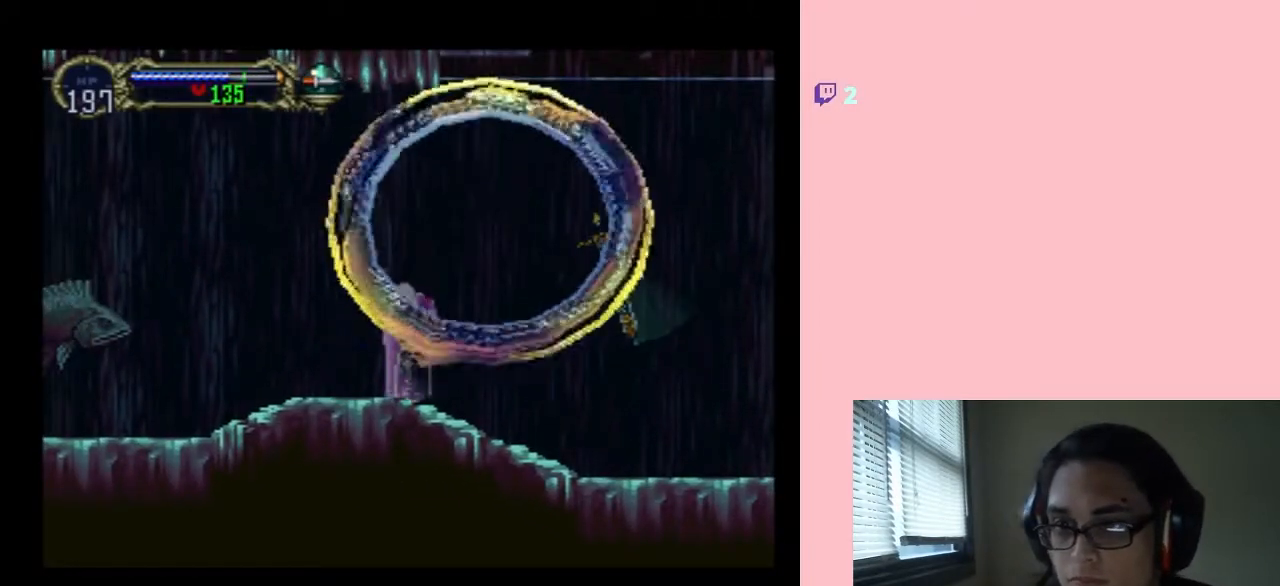
{"dt_ms": 500, "buttons": ["START"], "left_stick": "center", "right_stick": "center", "events": [[33, "START", "up"], [83, "START", "down"], [217, "START", "up"], [283, "START", "down"]]}
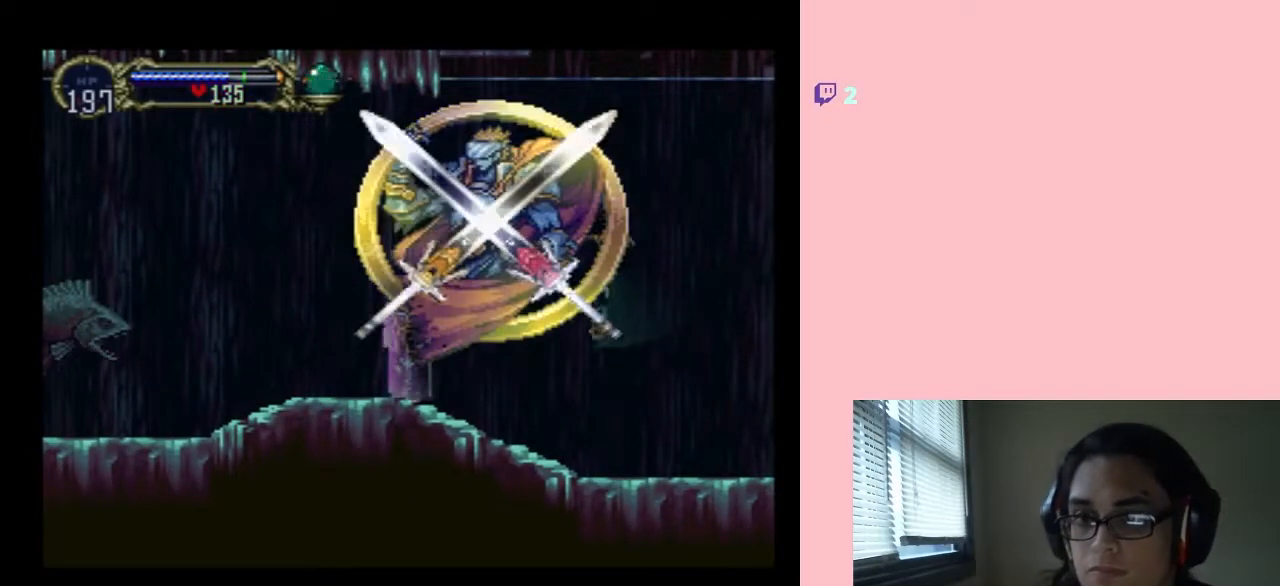
{"dt_ms": 500, "buttons": [], "left_stick": "center", "right_stick": "center", "events": [[367, "START", "up"]]}
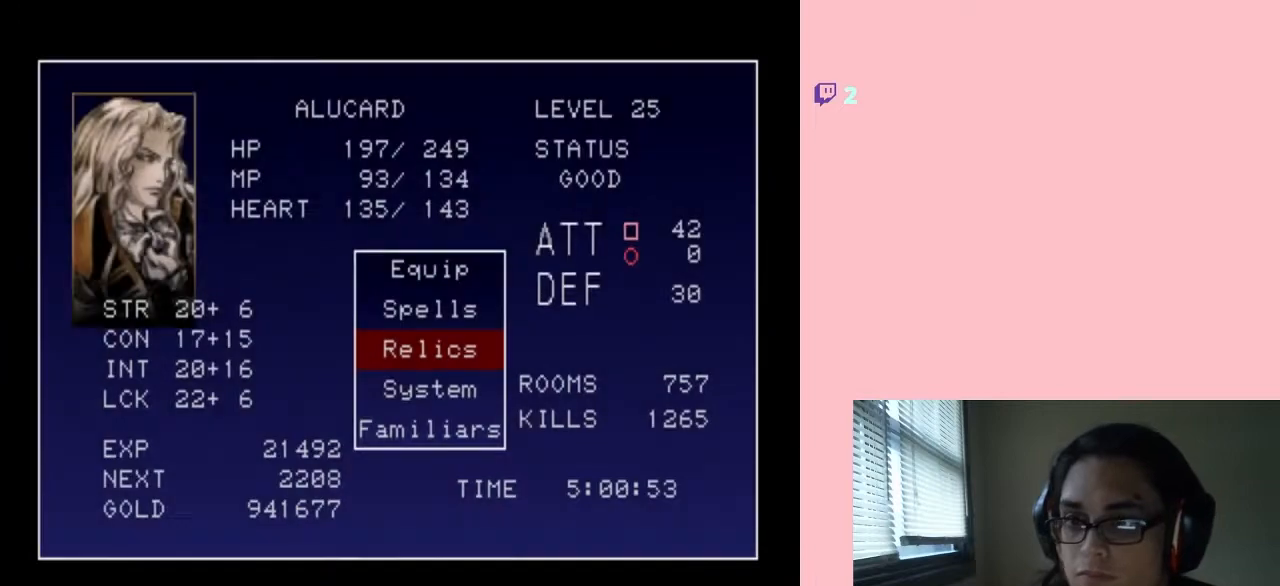
{"dt_ms": 500, "buttons": [], "left_stick": "center", "right_stick": "center", "events": [[100, "B", "down"], [183, "B", "up"]]}
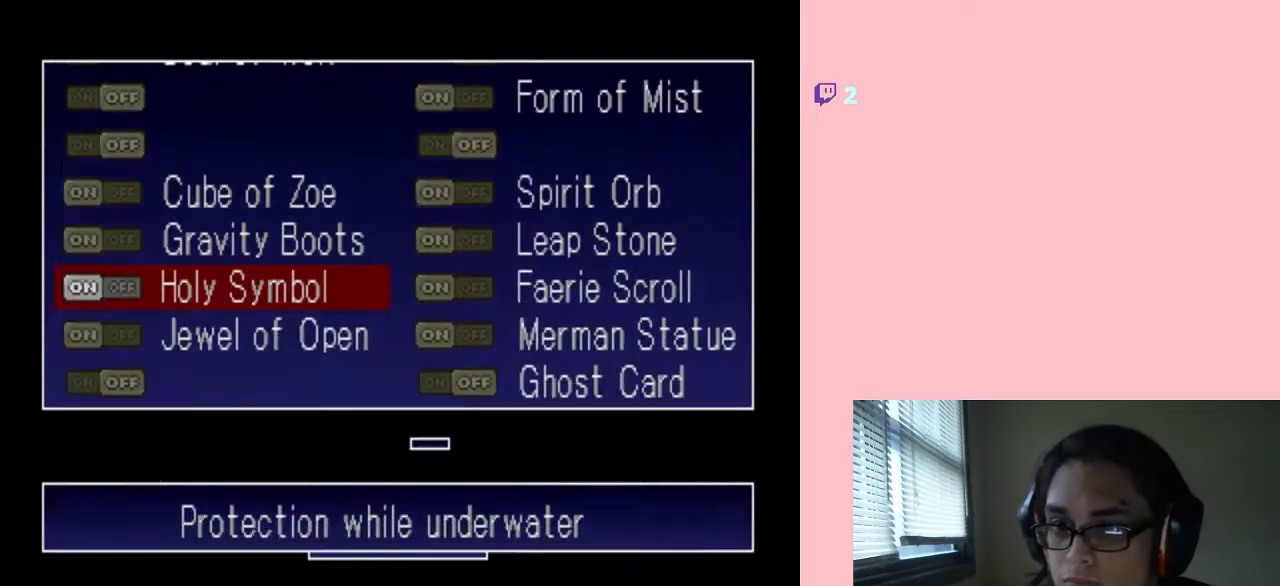
{"dt_ms": 500, "buttons": ["DPAD_UP"], "left_stick": "center", "right_stick": "center", "events": [[83, "X", "down"], [233, "X", "up"], [483, "DPAD_UP", "down"]]}
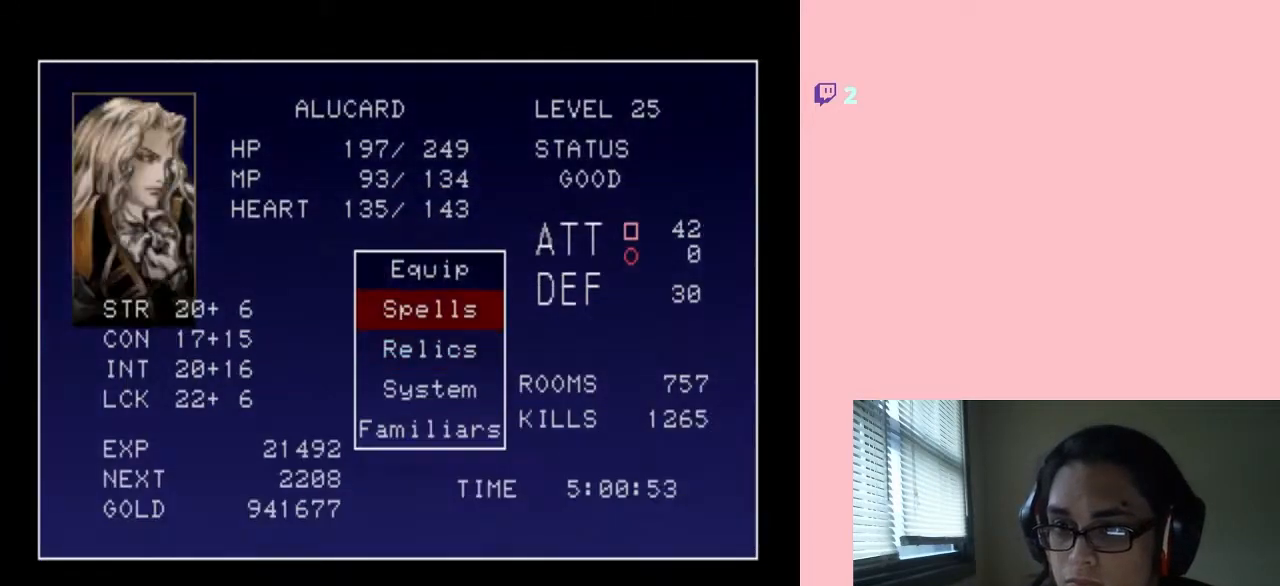
{"dt_ms": 500, "buttons": ["B"], "left_stick": "center", "right_stick": "center", "events": [[100, "DPAD_UP", "up"], [183, "DPAD_UP", "down"], [267, "DPAD_UP", "up"], [400, "B", "down"]]}
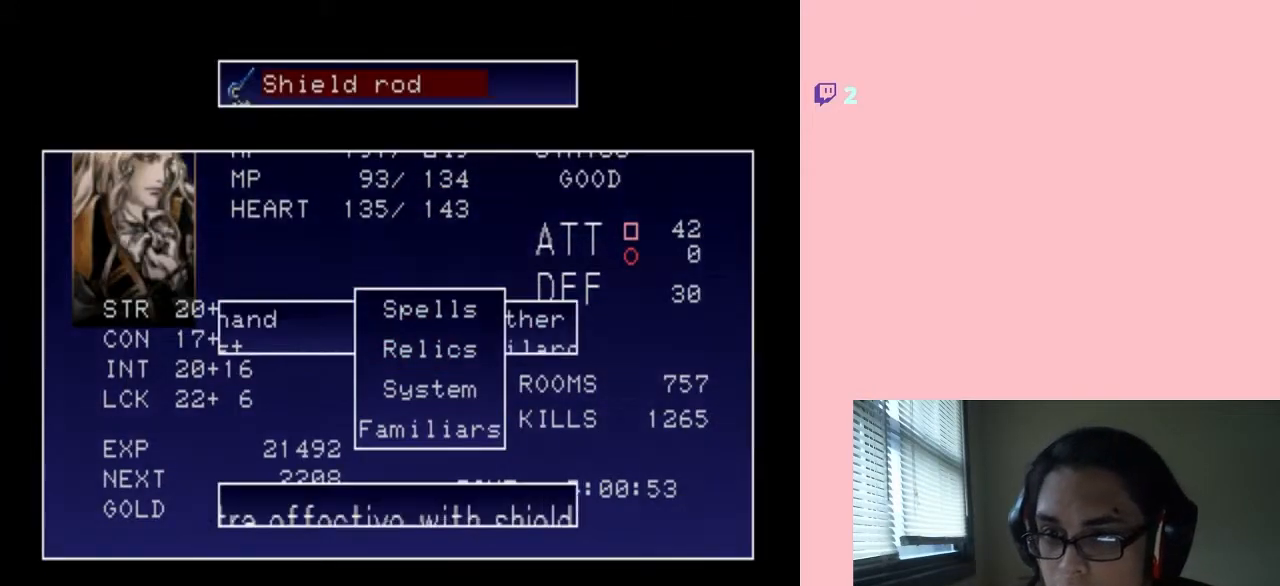
{"dt_ms": 500, "buttons": [], "left_stick": "center", "right_stick": "center", "events": [[17, "B", "up"]]}
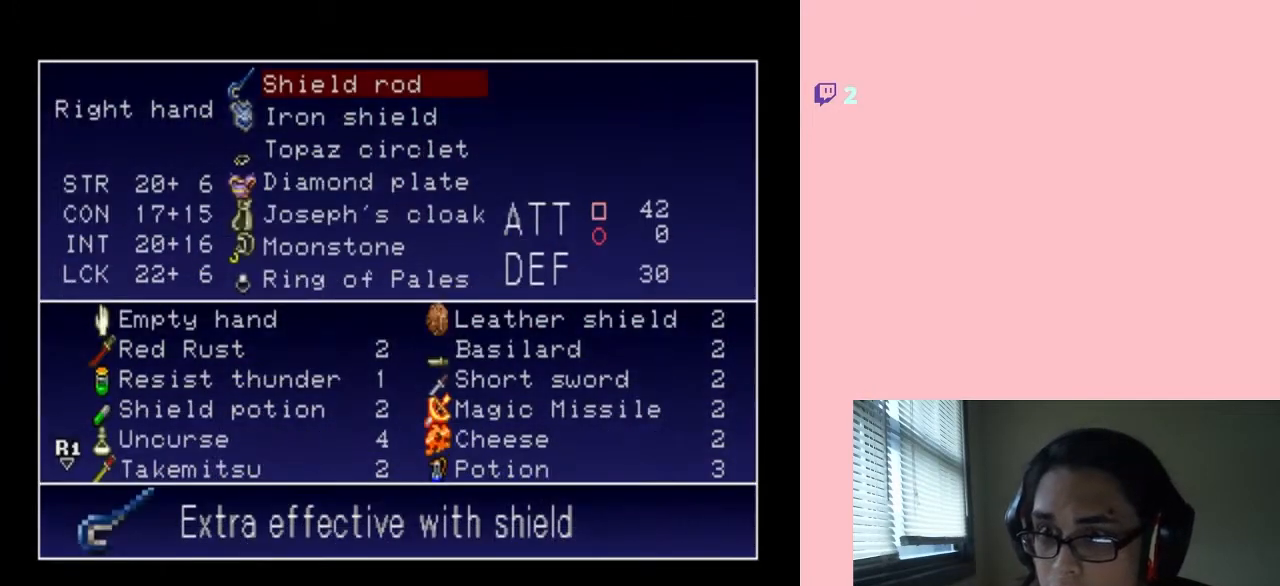
{"dt_ms": 500, "buttons": [], "left_stick": "center", "right_stick": "center", "events": [[117, "B", "down"], [183, "B", "up"]]}
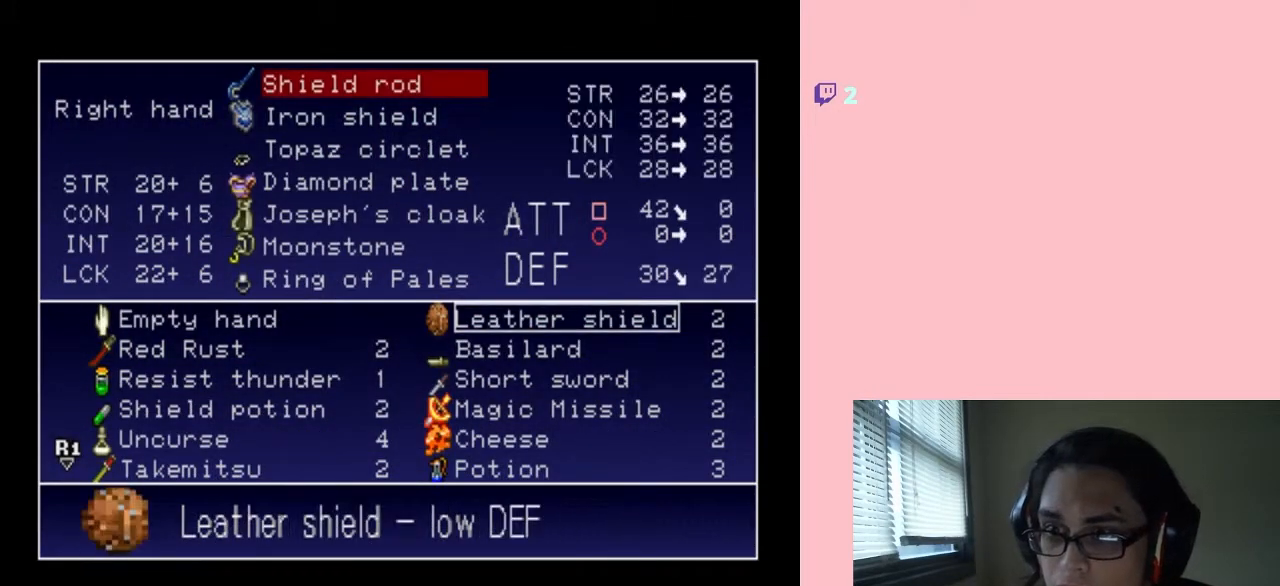
{"dt_ms": 500, "buttons": [], "left_stick": "center", "right_stick": "center", "events": [[83, "X", "down"], [167, "X", "up"], [383, "DPAD_DOWN", "down"], [483, "DPAD_DOWN", "up"]]}
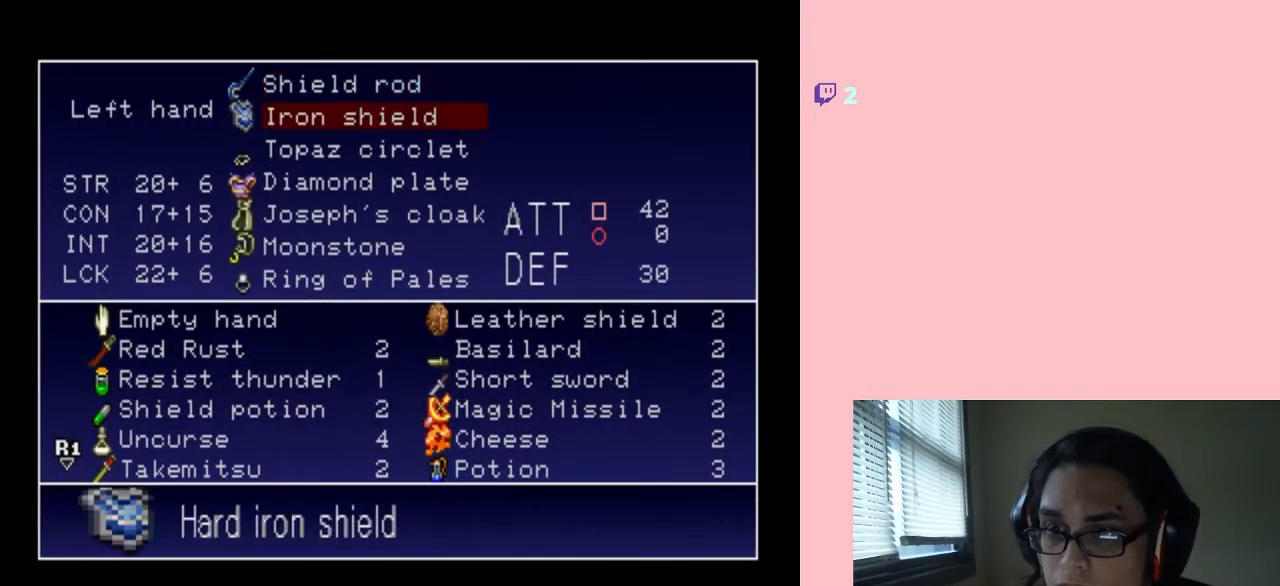
{"dt_ms": 500, "buttons": [], "left_stick": "center", "right_stick": "center", "events": [[150, "B", "down"], [217, "B", "up"]]}
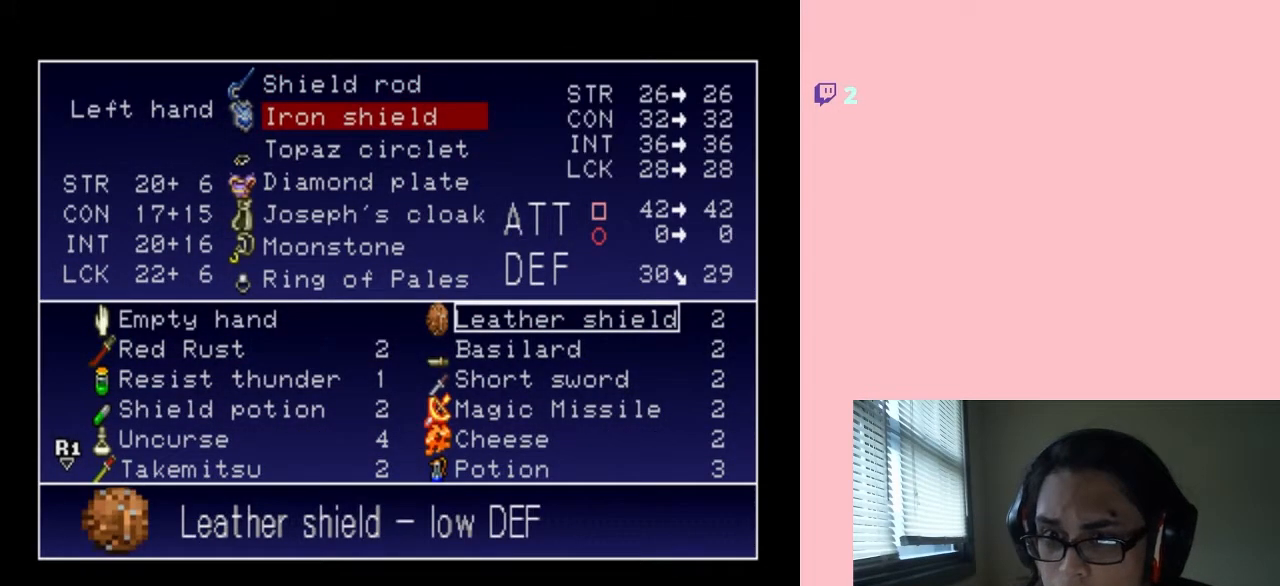
{"dt_ms": 500, "buttons": ["DPAD_LEFT"], "left_stick": "center", "right_stick": "center", "events": [[167, "DPAD_DOWN", "down"], [300, "DPAD_DOWN", "up"], [383, "DPAD_LEFT", "down"]]}
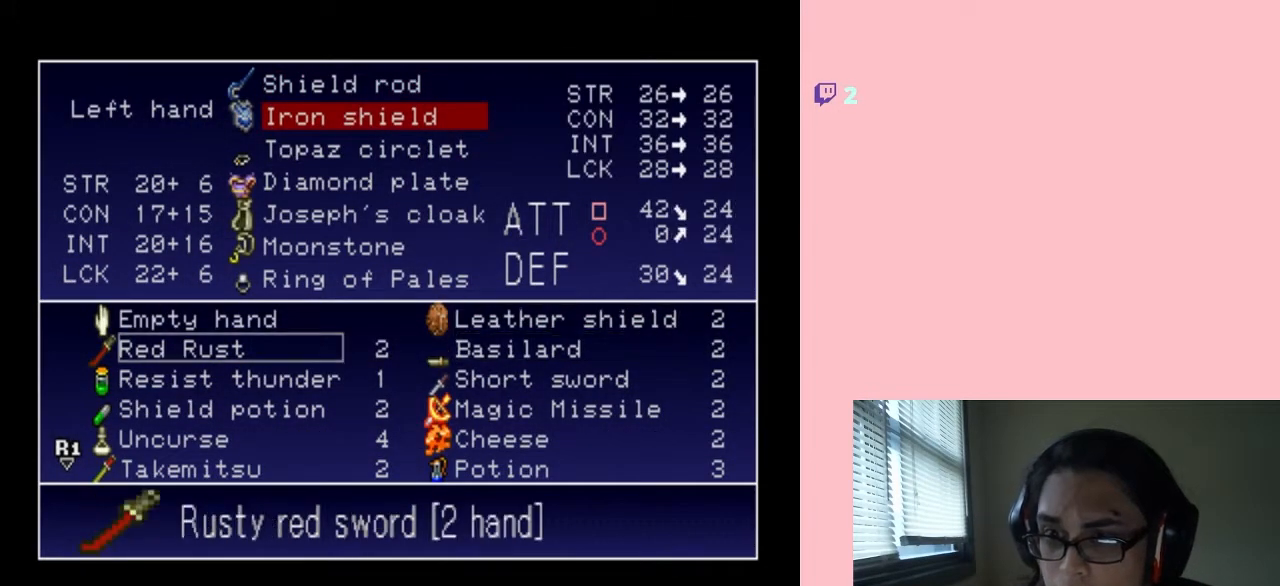
{"dt_ms": 500, "buttons": [], "left_stick": "center", "right_stick": "center", "events": [[50, "DPAD_LEFT", "up"], [83, "DPAD_DOWN", "down"], [183, "DPAD_DOWN", "up"], [267, "DPAD_DOWN", "down"], [333, "DPAD_DOWN", "up"], [433, "DPAD_DOWN", "down"], [483, "DPAD_DOWN", "up"]]}